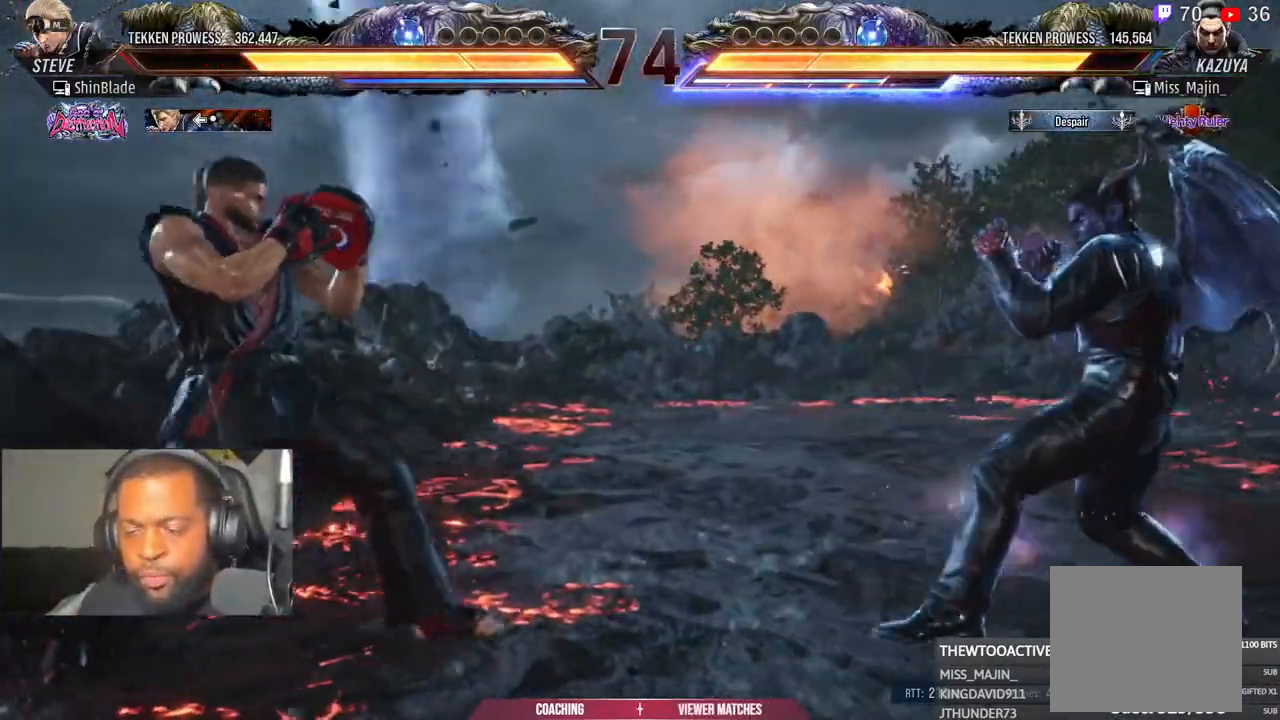
Gameplay with a controller (PlayStation layout); each line is a JSON object with the inputs held at the frame after it (dt_ms = milliseconds from this image to that frame). "events" lists button and stick changes between this image and that frame as [ms after this image, input, new state], when the widget could be followed in between. Not read: left_stick.
{"dt_ms": 500, "buttons": ["DPAD_UP"], "right_stick": "center", "events": [[33, "DPAD_UP", "up"], [100, "DPAD_UP", "down"], [333, "DPAD_UP", "up"], [467, "DPAD_UP", "down"]]}
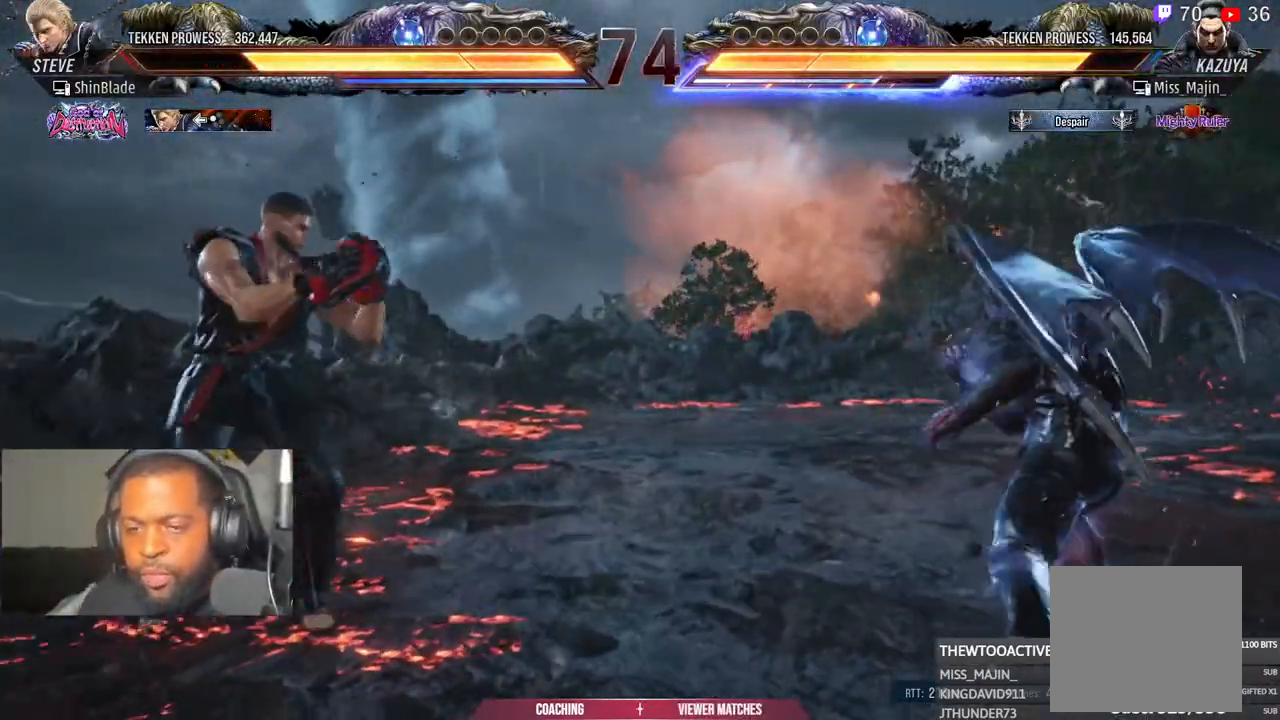
{"dt_ms": 500, "buttons": ["DPAD_UP"], "right_stick": "center", "events": [[33, "DPAD_UP", "up"], [117, "DPAD_UP", "down"], [200, "DPAD_UP", "up"], [283, "DPAD_UP", "down"], [383, "DPAD_UP", "up"], [500, "DPAD_UP", "down"]]}
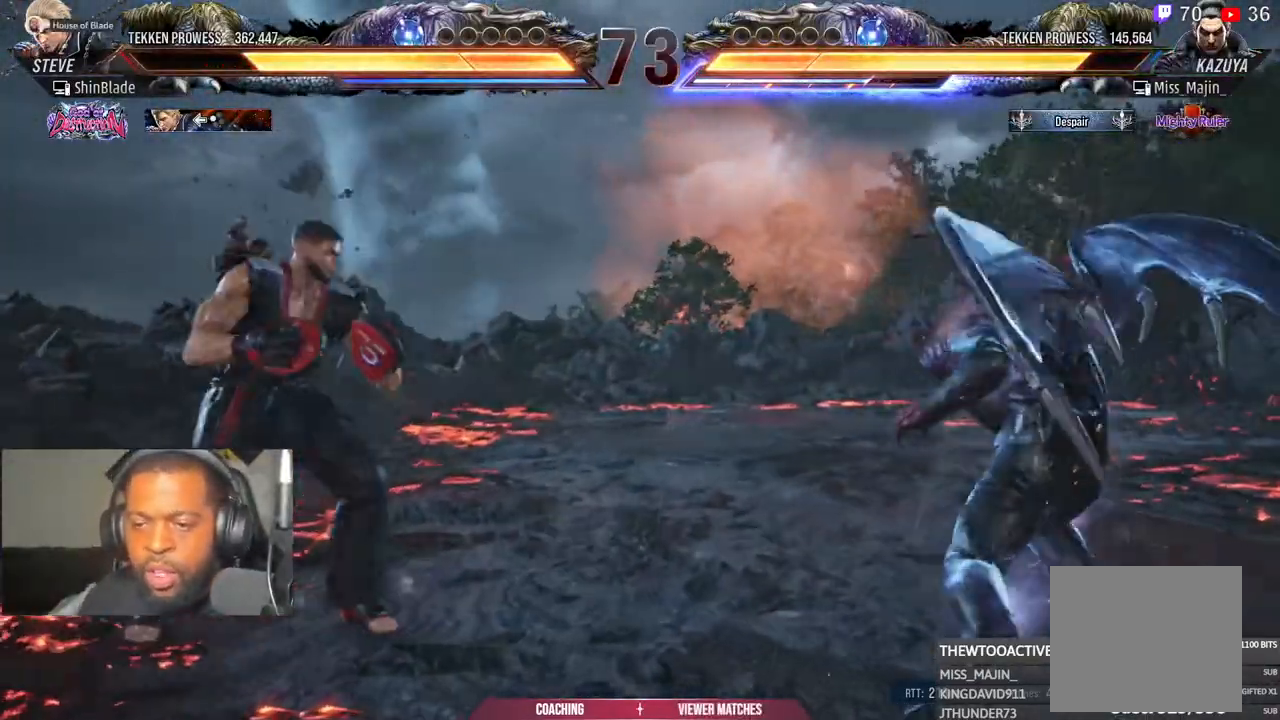
{"dt_ms": 500, "buttons": ["DPAD_LEFT"], "right_stick": "center", "events": [[67, "DPAD_UP", "up"], [150, "DPAD_UP", "down"], [217, "DPAD_UP", "up"], [350, "DPAD_LEFT", "down"], [433, "DPAD_LEFT", "up"], [500, "DPAD_LEFT", "down"]]}
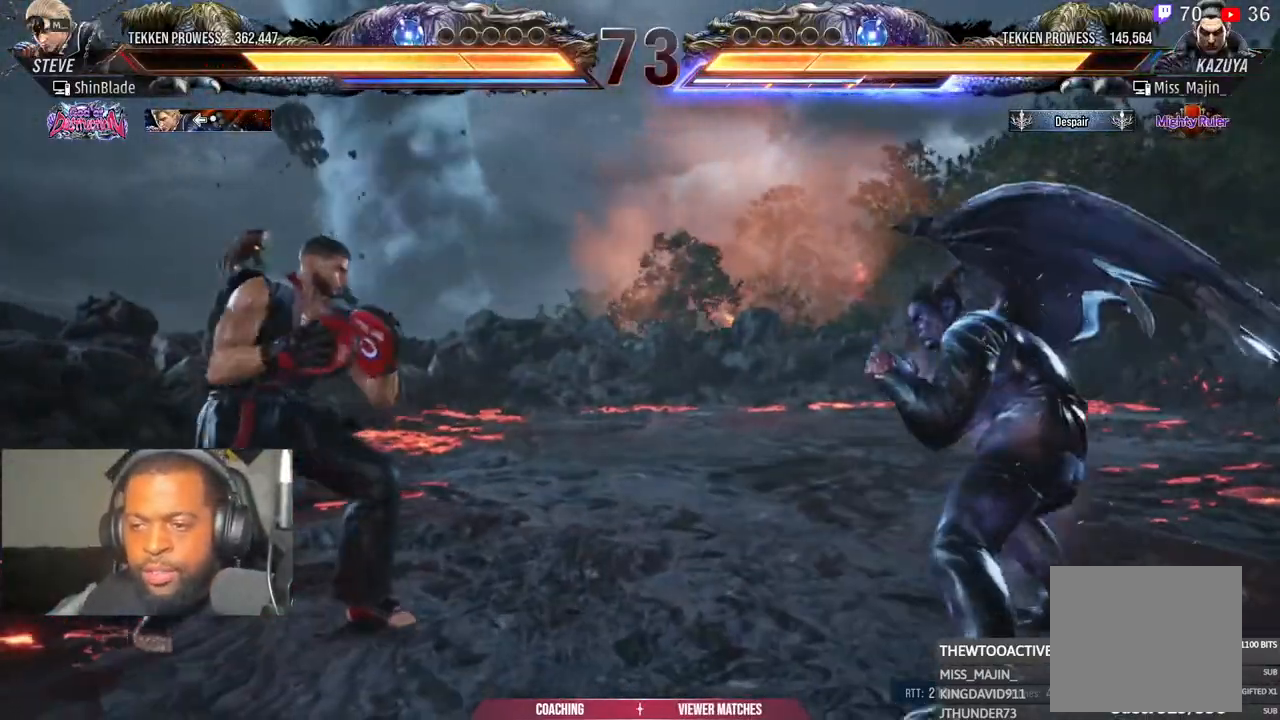
{"dt_ms": 500, "buttons": [], "right_stick": "center", "events": [[100, "DPAD_UP", "down"], [117, "DPAD_LEFT", "up"], [183, "DPAD_UP", "up"], [283, "DPAD_UP", "down"], [350, "DPAD_UP", "up"], [433, "DPAD_LEFT", "down"], [500, "DPAD_LEFT", "up"]]}
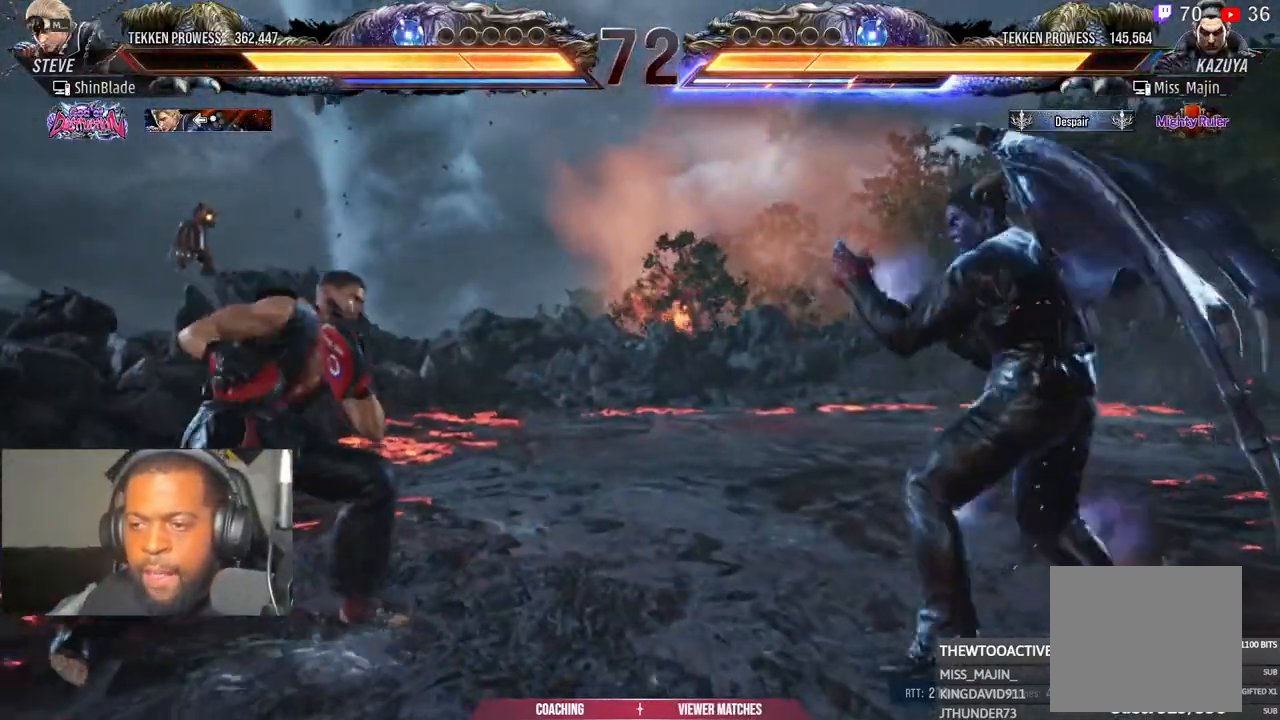
{"dt_ms": 500, "buttons": [], "right_stick": "center", "events": [[67, "DPAD_LEFT", "down"], [167, "DPAD_LEFT", "up"], [183, "DPAD_UP", "down"], [250, "DPAD_UP", "up"], [333, "DPAD_UP", "down"], [433, "DPAD_UP", "up"]]}
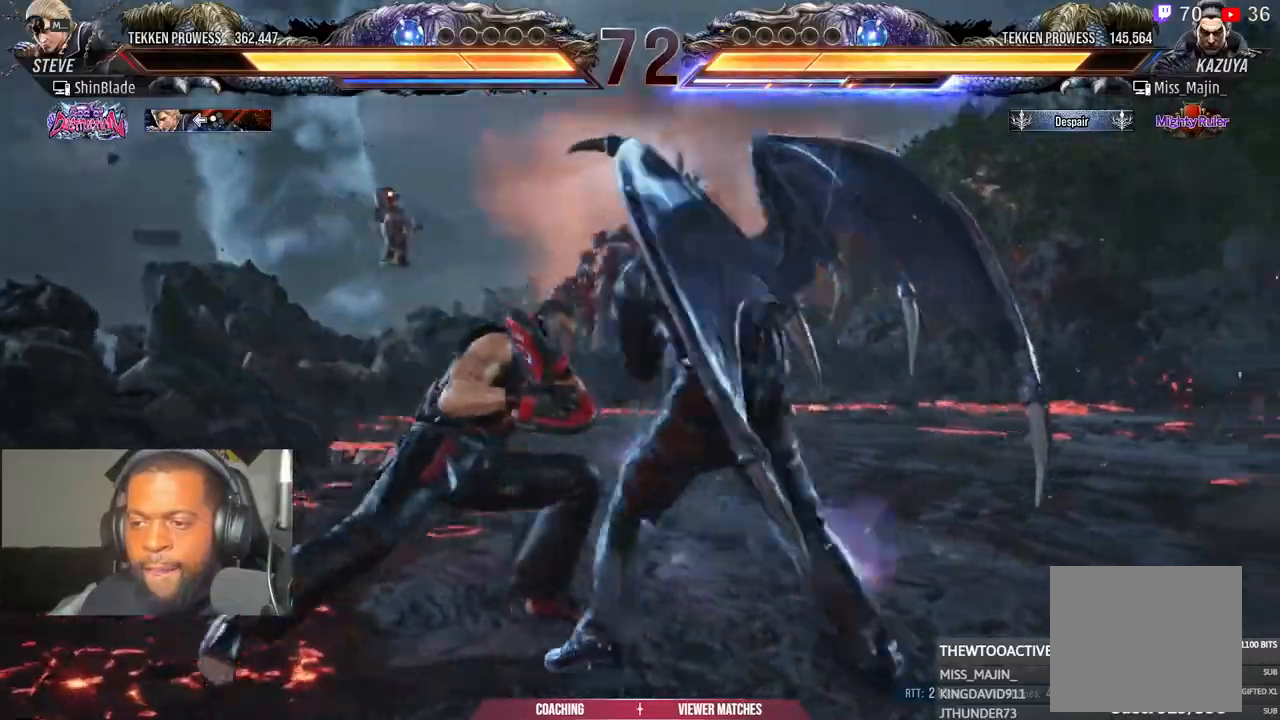
{"dt_ms": 500, "buttons": ["DPAD_DOWN", "DPAD_LEFT"], "right_stick": "center", "events": [[50, "DPAD_LEFT", "down"], [133, "DPAD_LEFT", "up"], [200, "DPAD_LEFT", "down"], [317, "DPAD_DOWN", "down"]]}
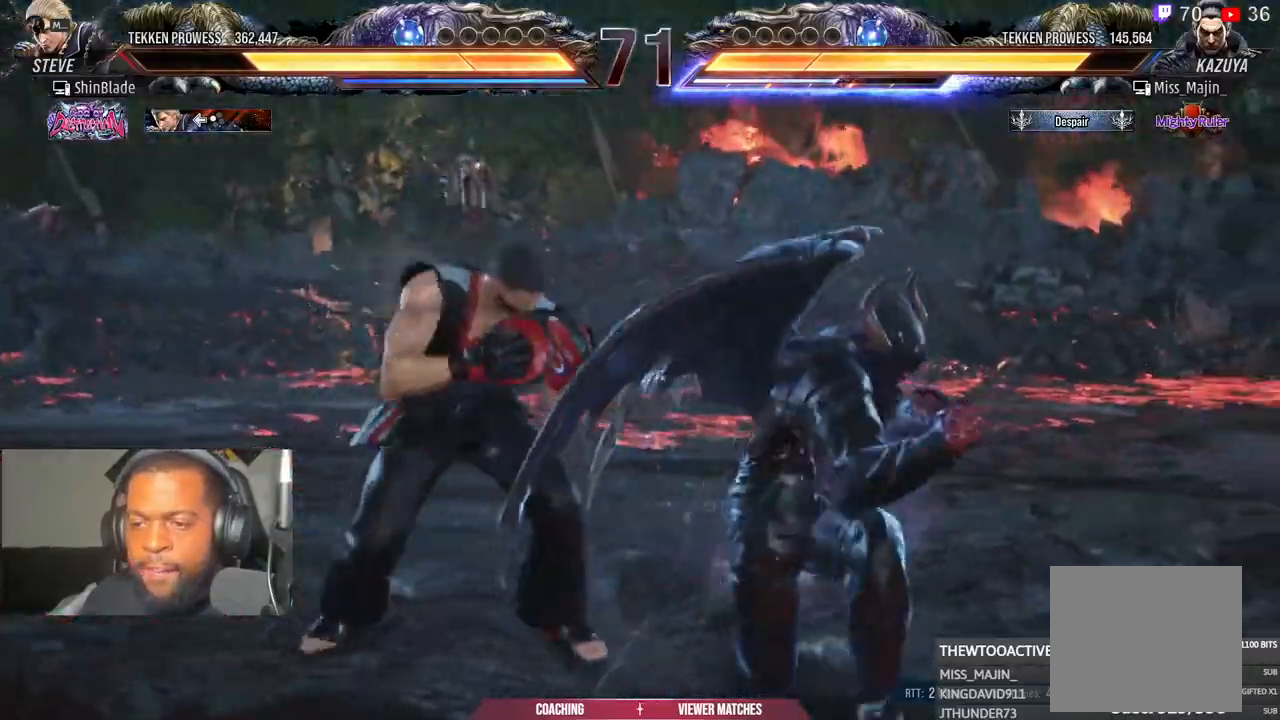
{"dt_ms": 500, "buttons": ["TRIANGLE"], "right_stick": "center", "events": [[17, "DPAD_DOWN", "up"], [67, "DPAD_LEFT", "up"], [83, "SQUARE", "down"], [183, "SQUARE", "up"], [200, "TRIANGLE", "down"], [317, "TRIANGLE", "up"], [383, "TRIANGLE", "down"]]}
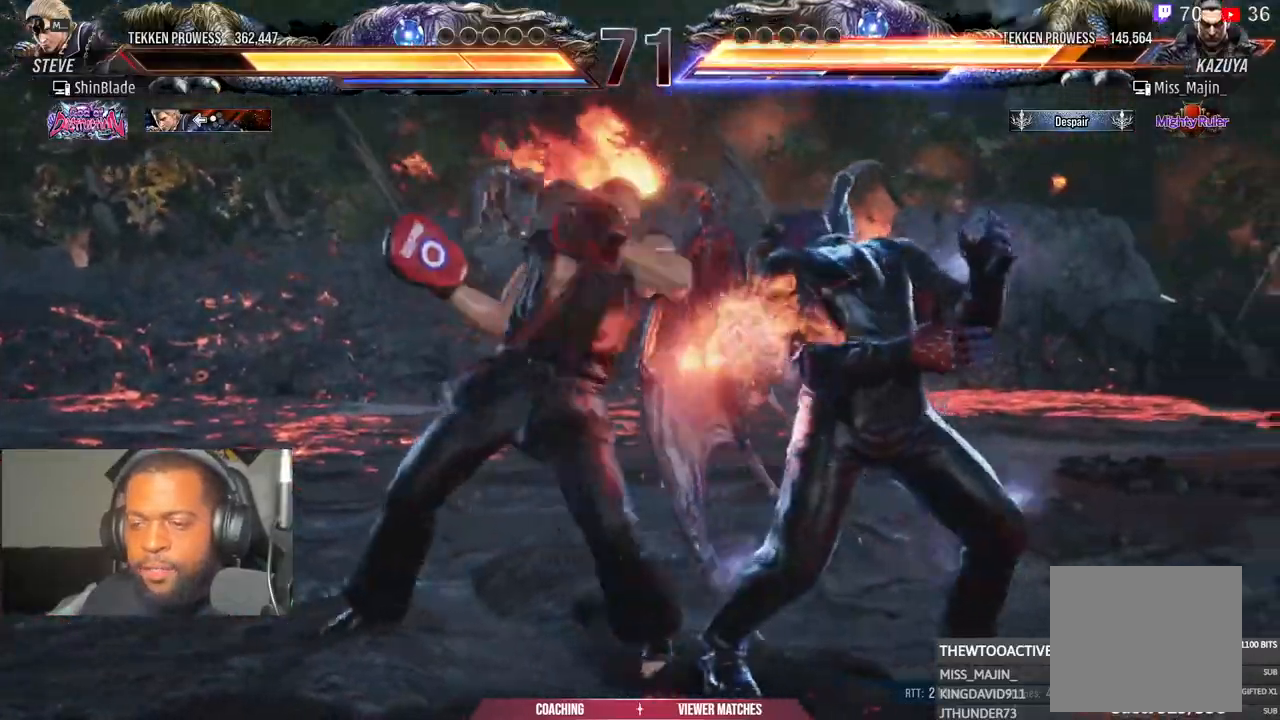
{"dt_ms": 500, "buttons": ["L1", "DPAD_DOWN", "DPAD_RIGHT"], "right_stick": "center"}
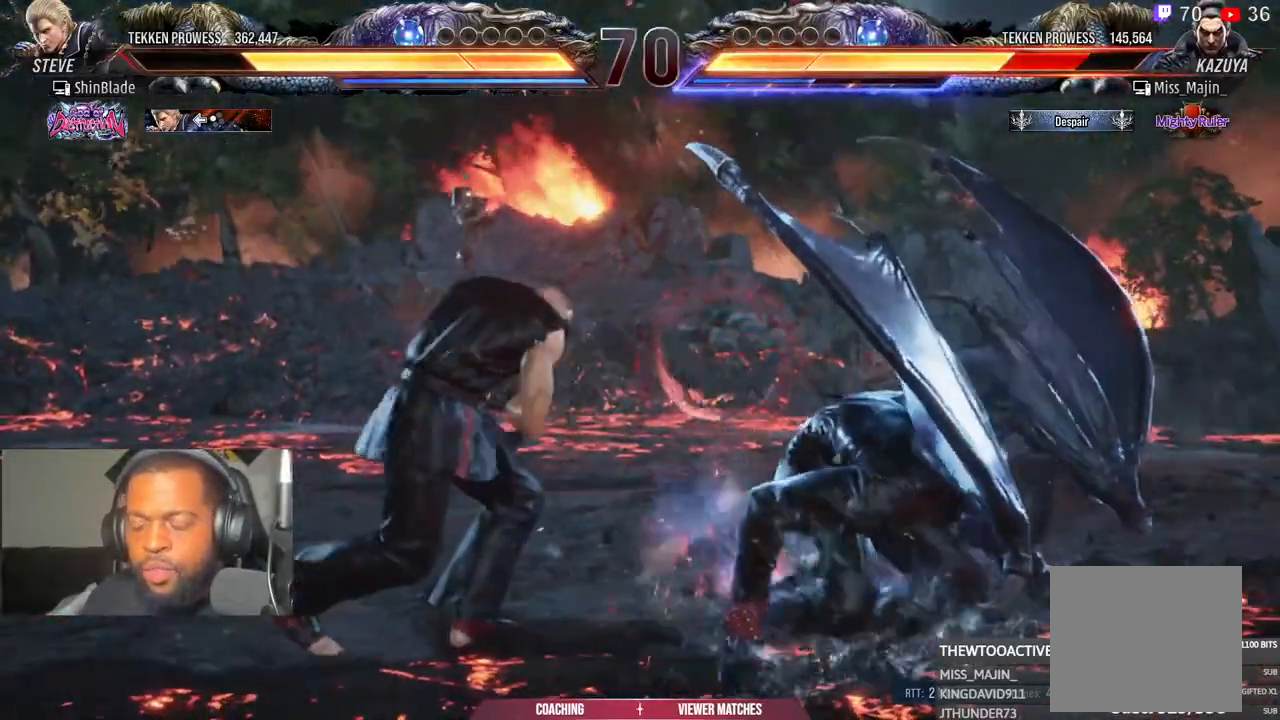
{"dt_ms": 500, "buttons": ["TRIANGLE", "R1", "DPAD_RIGHT"], "right_stick": "center", "events": [[17, "DPAD_DOWN", "up"], [50, "TRIANGLE", "down"], [117, "L1", "up"], [183, "TRIANGLE", "up"], [233, "SQUARE", "down"], [283, "TRIANGLE", "down"], [300, "SQUARE", "up"], [400, "SQUARE", "down"], [433, "TRIANGLE", "up"], [467, "TRIANGLE", "down"], [500, "R1", "down"], [500, "SQUARE", "up"]]}
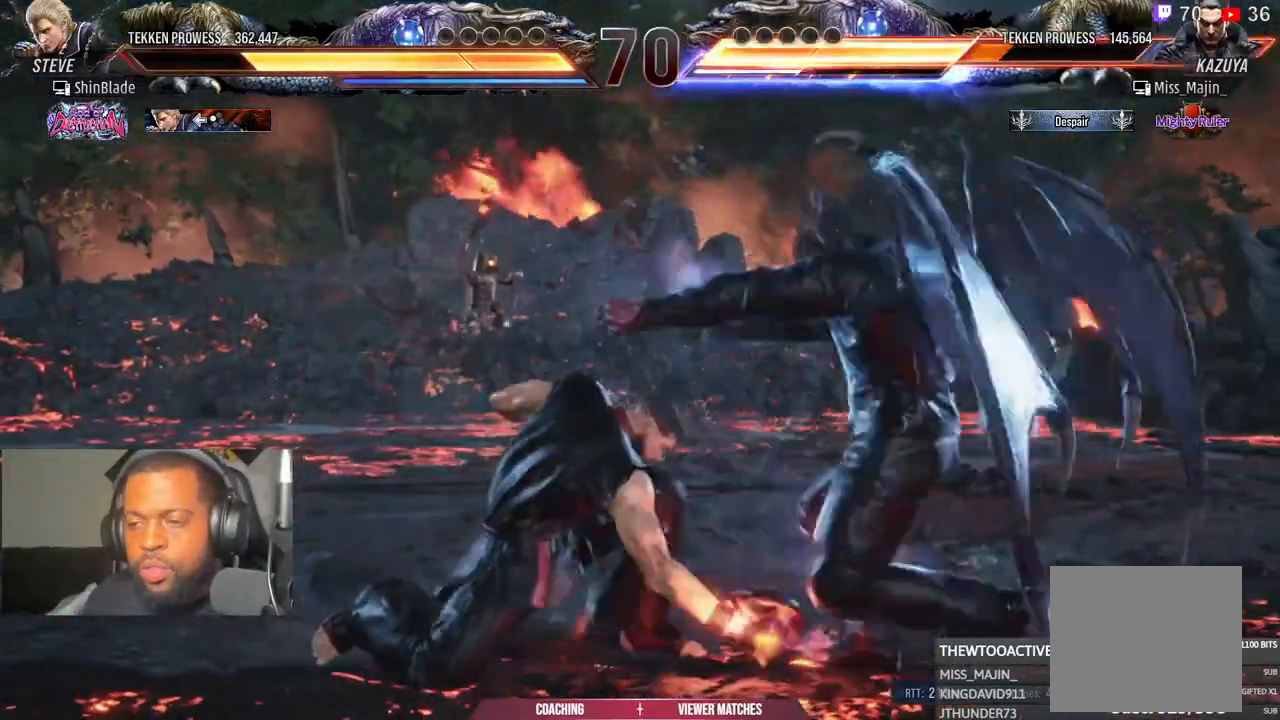
{"dt_ms": 500, "buttons": ["CROSS", "R1"], "right_stick": "center", "events": [[50, "SQUARE", "down"], [100, "TRIANGLE", "up"], [167, "R1", "up"], [167, "SQUARE", "up"], [217, "DPAD_RIGHT", "up"], [367, "CROSS", "down"], [500, "R1", "down"]]}
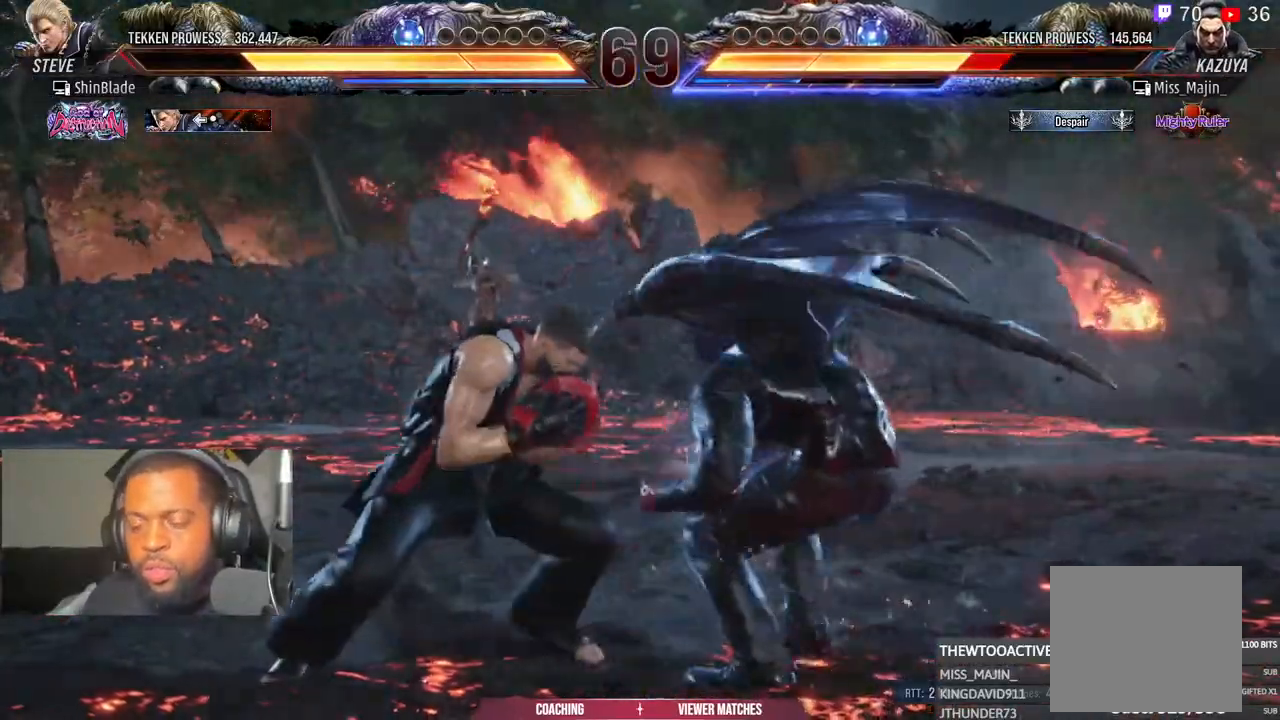
{"dt_ms": 500, "buttons": ["TRIANGLE"], "right_stick": "center", "events": [[150, "CROSS", "up"], [167, "R1", "up"], [167, "SQUARE", "down"], [283, "SQUARE", "up"], [367, "TRIANGLE", "down"]]}
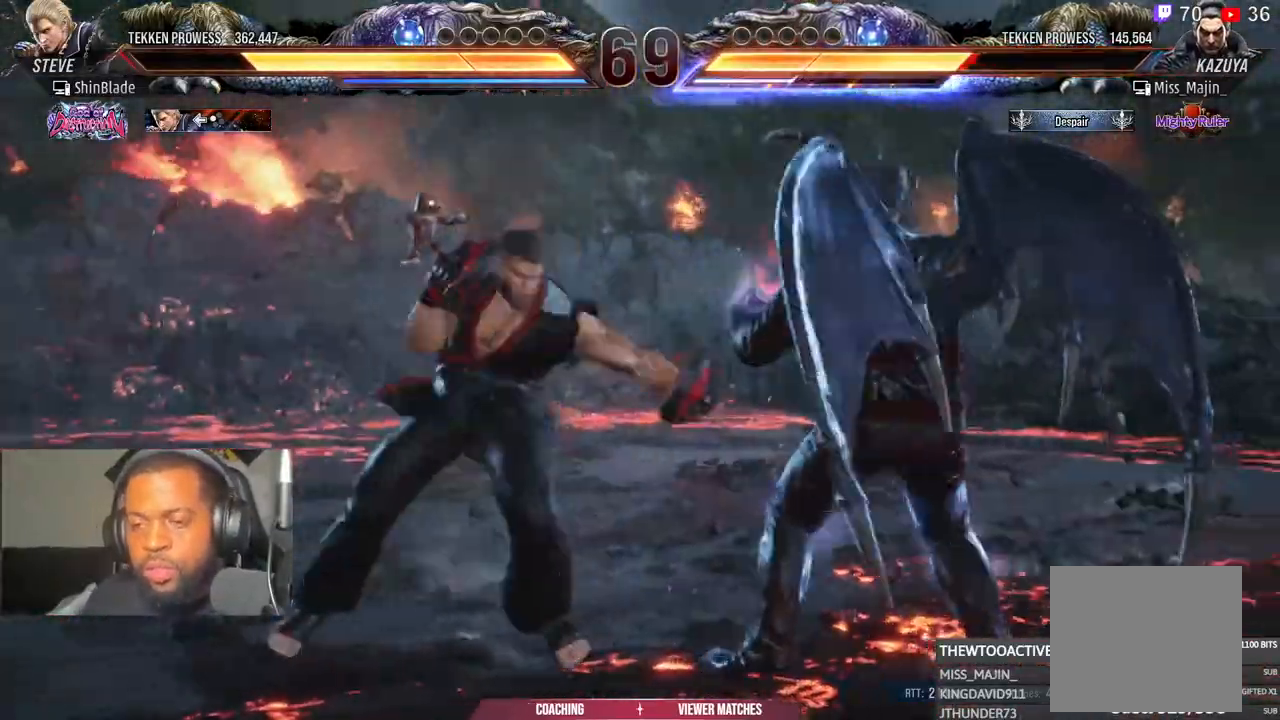
{"dt_ms": 500, "buttons": ["SQUARE", "DPAD_LEFT"], "right_stick": "center"}
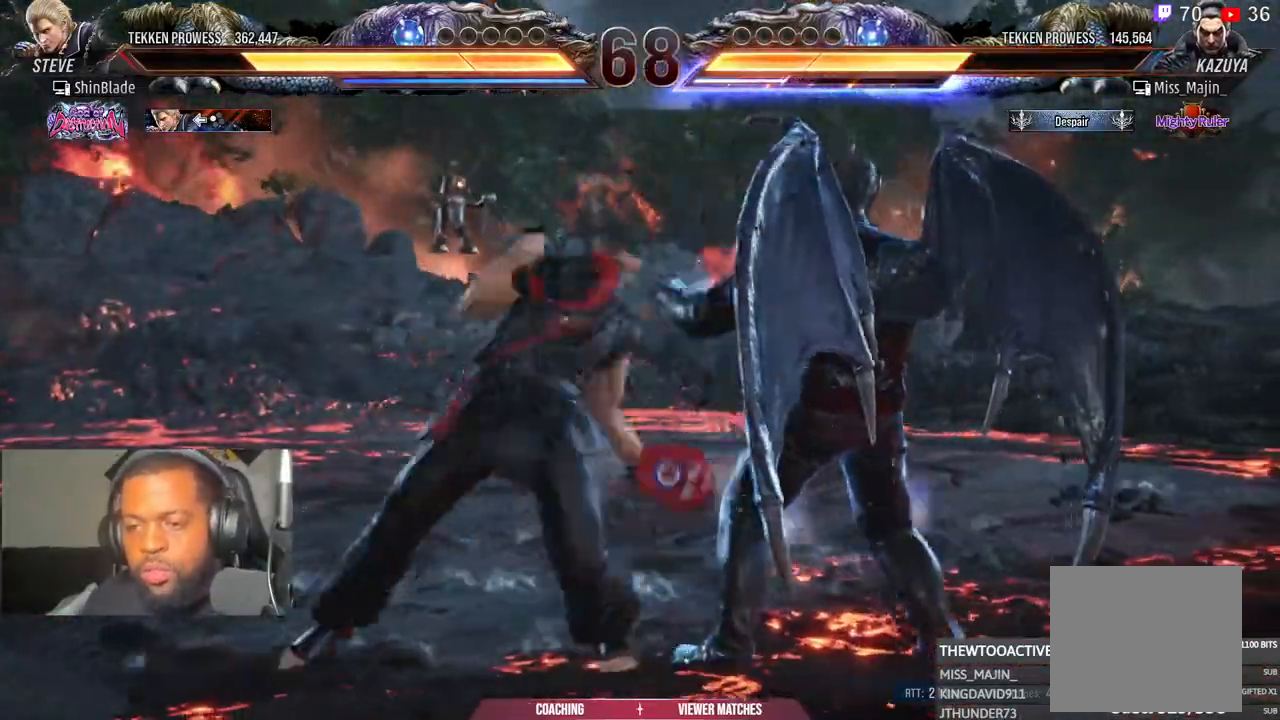
{"dt_ms": 500, "buttons": ["CROSS"], "right_stick": "center", "events": [[67, "SQUARE", "up"], [167, "DPAD_LEFT", "up"], [350, "CROSS", "down"]]}
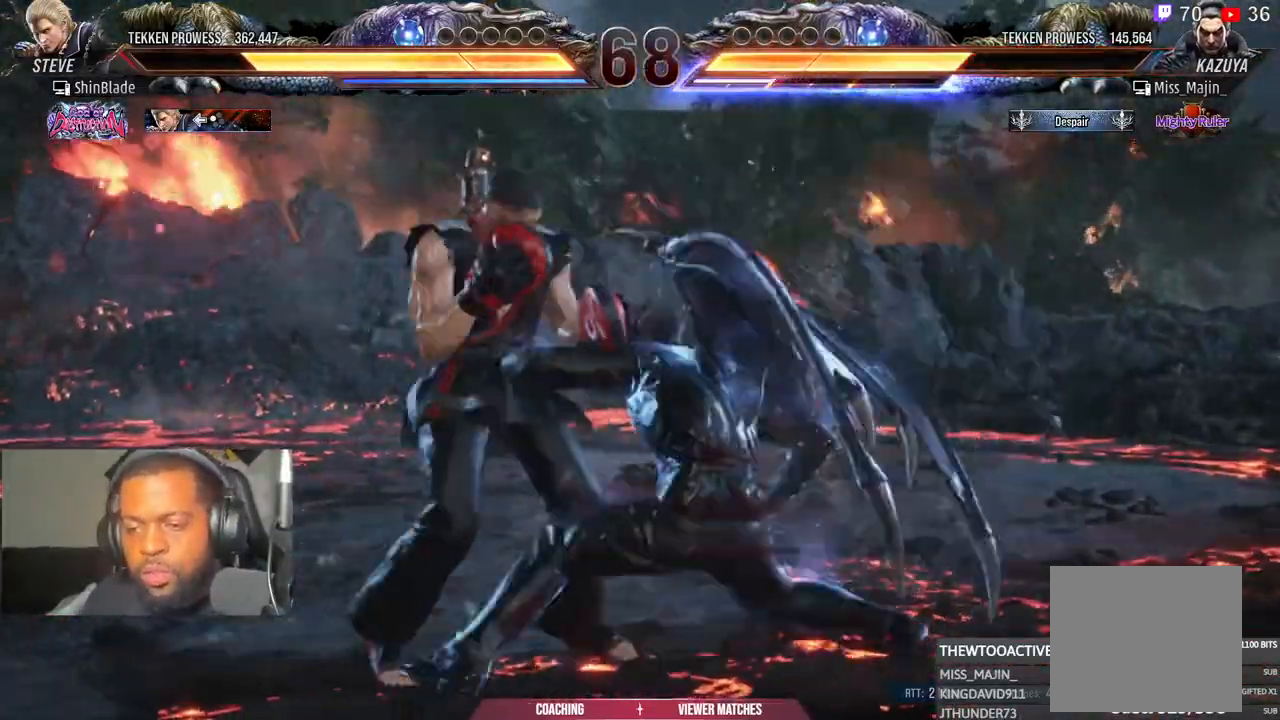
{"dt_ms": 1000, "buttons": ["TRIANGLE", "DPAD_LEFT"], "right_stick": "center"}
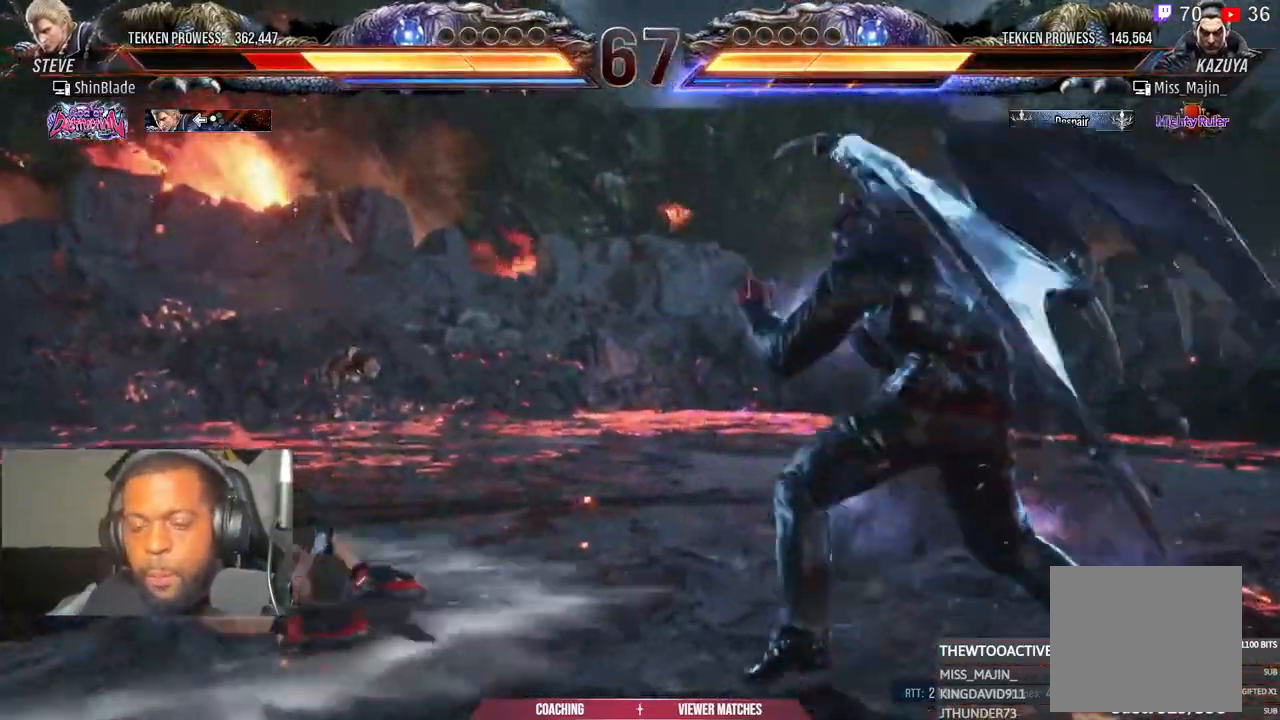
{"dt_ms": 500, "buttons": [], "right_stick": "center"}
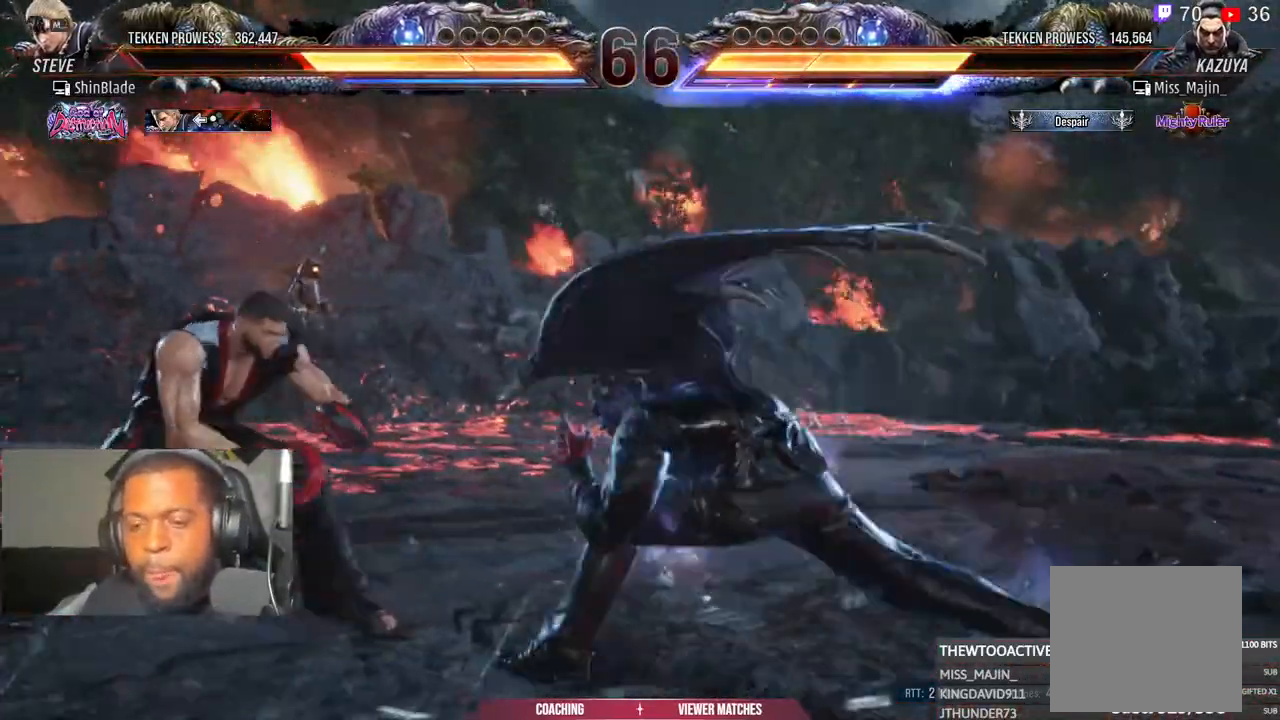
{"dt_ms": 500, "buttons": ["DPAD_LEFT"], "right_stick": "center", "events": [[17, "DPAD_LEFT", "down"], [200, "DPAD_DOWN", "down"], [267, "DPAD_DOWN", "up"], [317, "DPAD_LEFT", "up"], [400, "DPAD_LEFT", "down"]]}
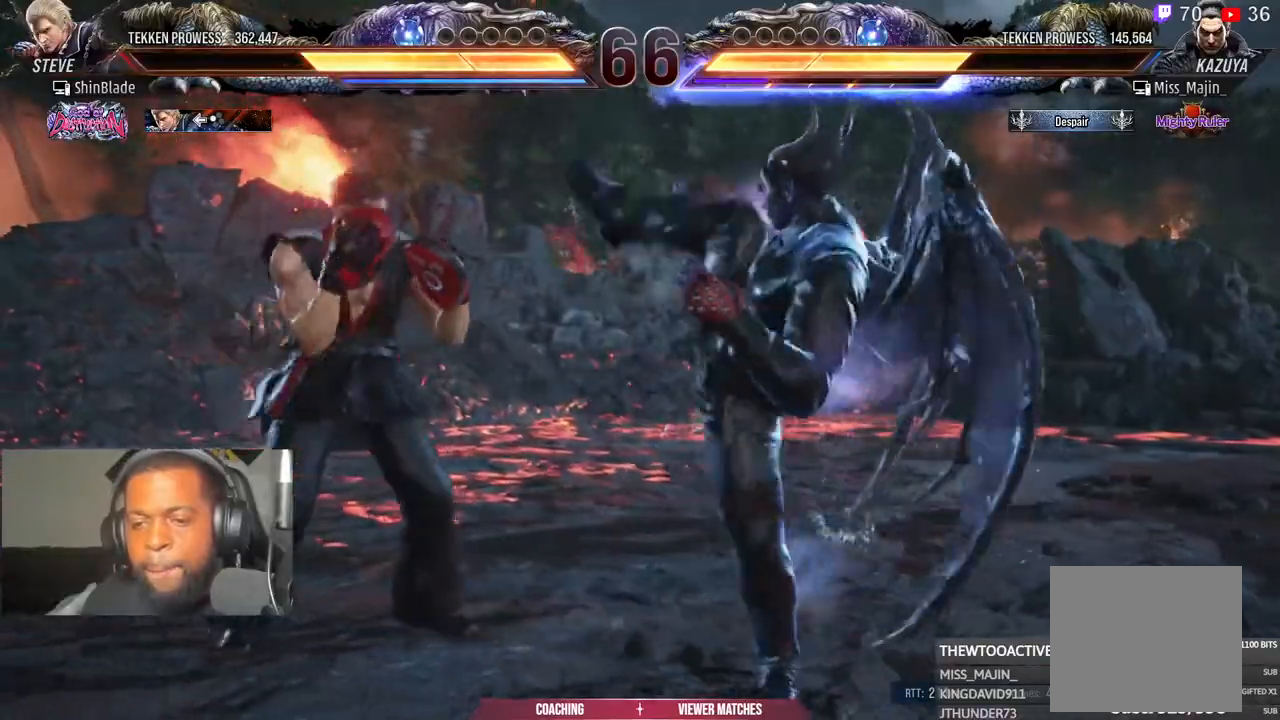
{"dt_ms": 500, "buttons": [], "right_stick": "center", "events": [[17, "DPAD_DOWN", "down"], [100, "DPAD_DOWN", "up"], [150, "DPAD_LEFT", "up"], [233, "DPAD_LEFT", "down"], [317, "DPAD_DOWN", "down"], [400, "DPAD_DOWN", "up"], [467, "DPAD_LEFT", "up"]]}
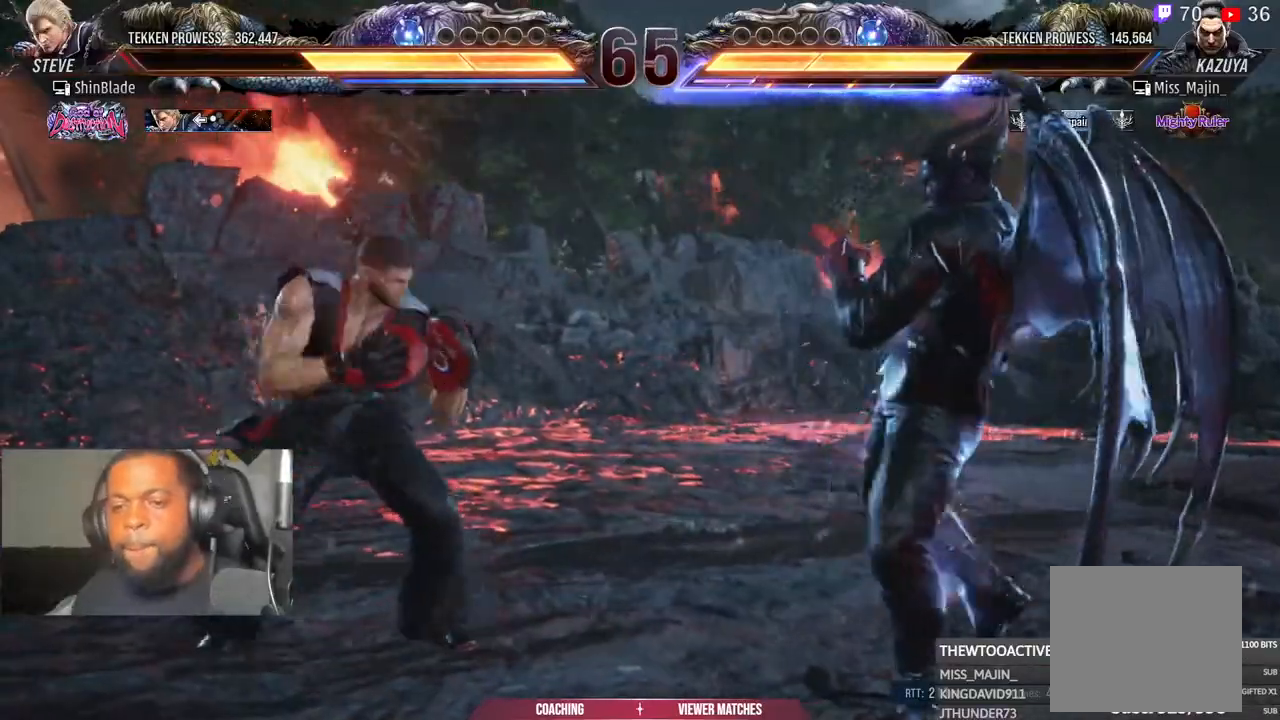
{"dt_ms": 500, "buttons": ["DPAD_LEFT"], "right_stick": "center", "events": [[33, "DPAD_LEFT", "down"], [83, "DPAD_DOWN", "down"], [167, "DPAD_DOWN", "up"], [217, "DPAD_LEFT", "up"], [283, "DPAD_LEFT", "down"], [417, "DPAD_DOWN", "down"], [467, "DPAD_DOWN", "up"]]}
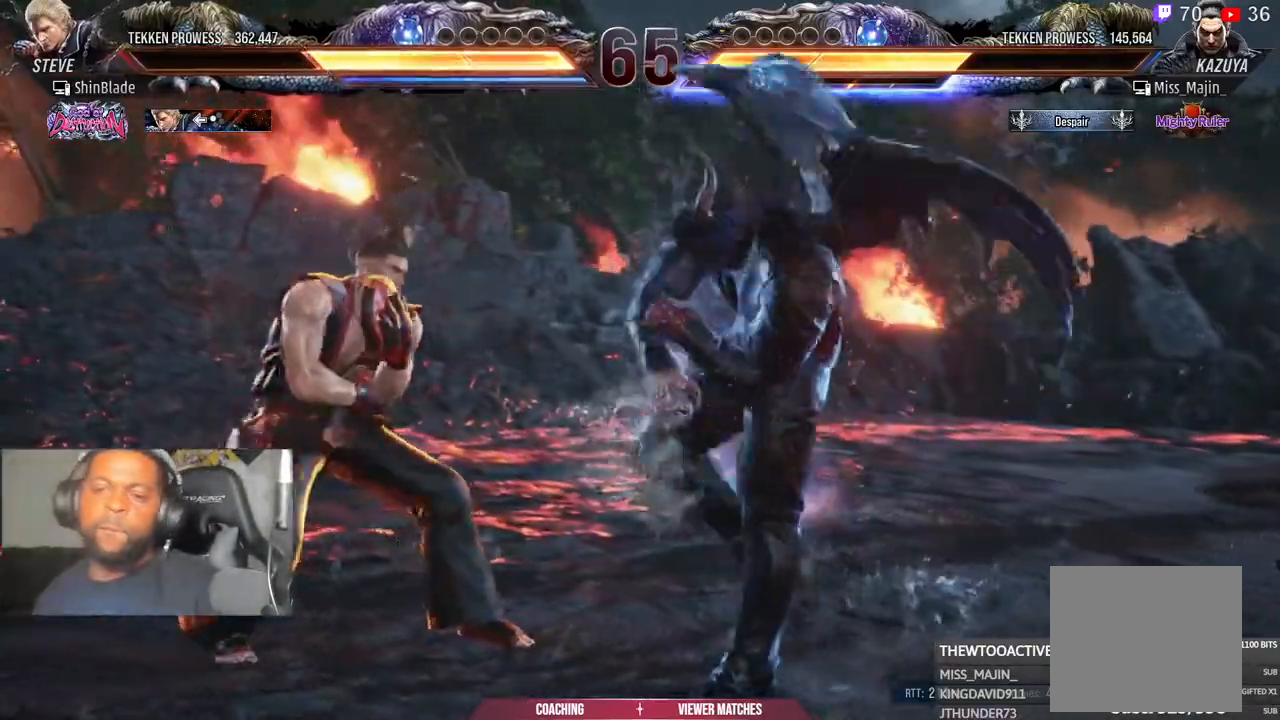
{"dt_ms": 500, "buttons": ["DPAD_LEFT"], "right_stick": "center", "events": [[17, "DPAD_LEFT", "up"], [50, "DPAD_LEFT", "down"], [217, "DPAD_LEFT", "up"], [283, "DPAD_LEFT", "down"], [417, "DPAD_LEFT", "up"], [467, "DPAD_LEFT", "down"]]}
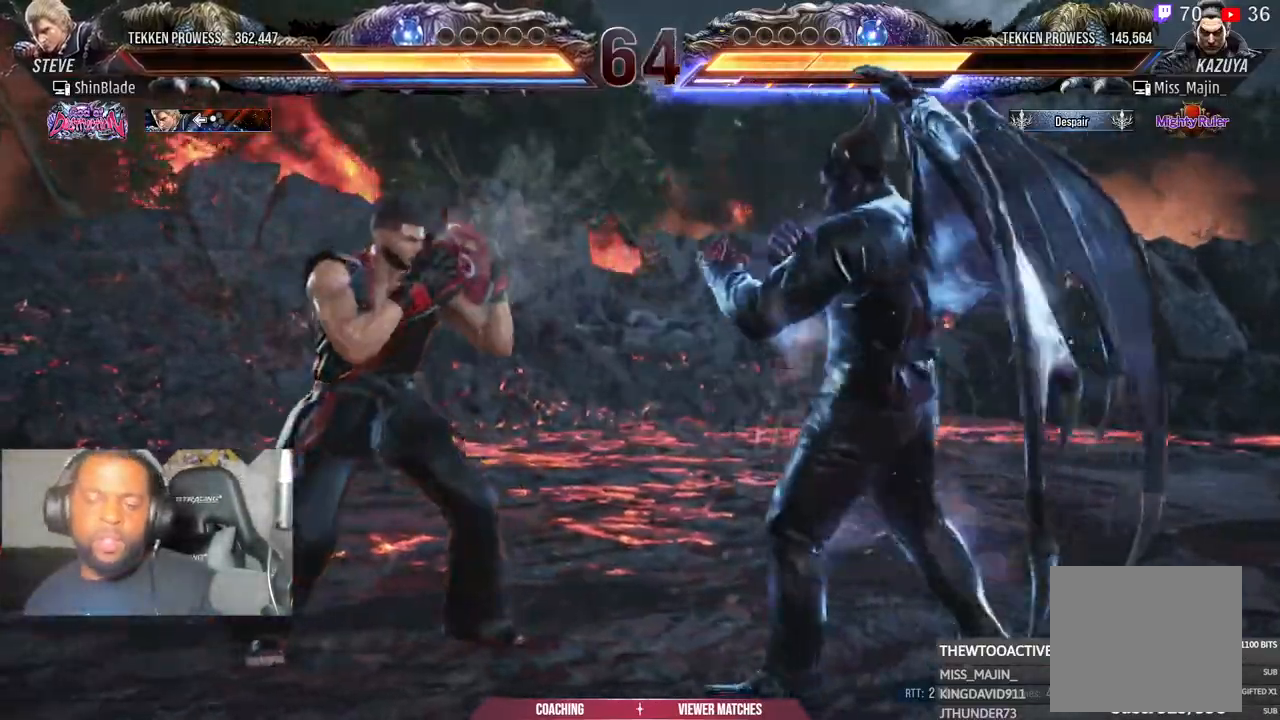
{"dt_ms": 500, "buttons": ["DPAD_LEFT"], "right_stick": "center", "events": [[17, "DPAD_DOWN", "down"], [100, "DPAD_DOWN", "up"], [150, "DPAD_LEFT", "up"], [200, "DPAD_LEFT", "down"], [317, "DPAD_LEFT", "up"], [367, "DPAD_DOWN", "down"], [400, "DPAD_LEFT", "down"], [450, "DPAD_DOWN", "up"]]}
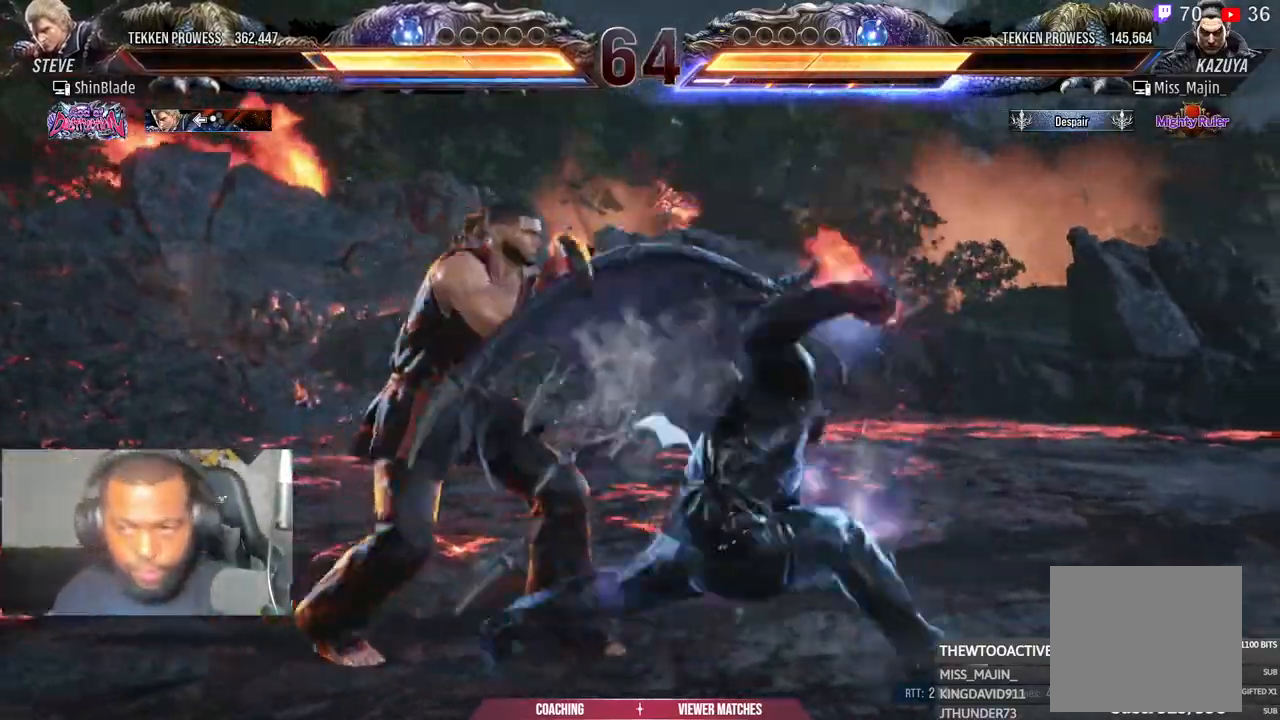
{"dt_ms": 500, "buttons": [], "right_stick": "center", "events": [[50, "DPAD_LEFT", "up"], [83, "DPAD_LEFT", "down"], [283, "DPAD_LEFT", "up"], [367, "SQUARE", "down"], [467, "SQUARE", "up"]]}
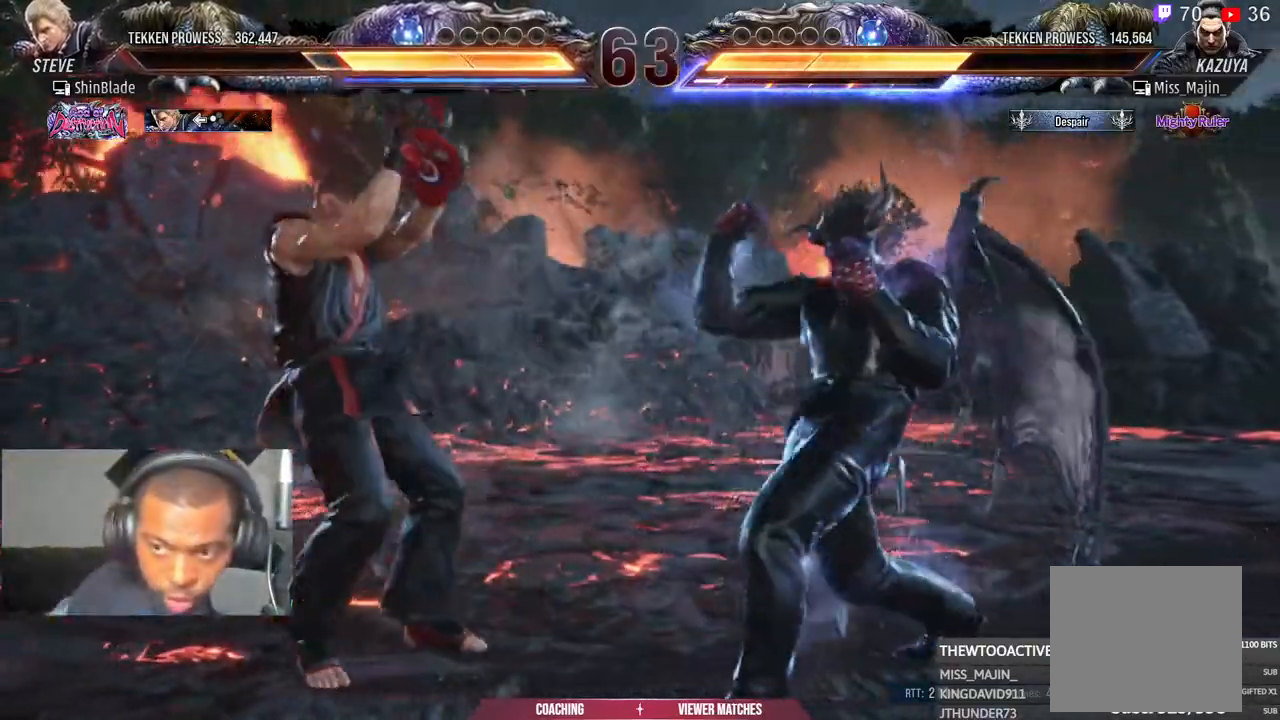
{"dt_ms": 500, "buttons": ["TRIANGLE"], "right_stick": "center", "events": [[17, "SQUARE", "down"], [117, "SQUARE", "up"], [167, "SQUARE", "down"], [233, "SQUARE", "up"], [350, "TRIANGLE", "down"], [417, "TRIANGLE", "up"], [500, "TRIANGLE", "down"]]}
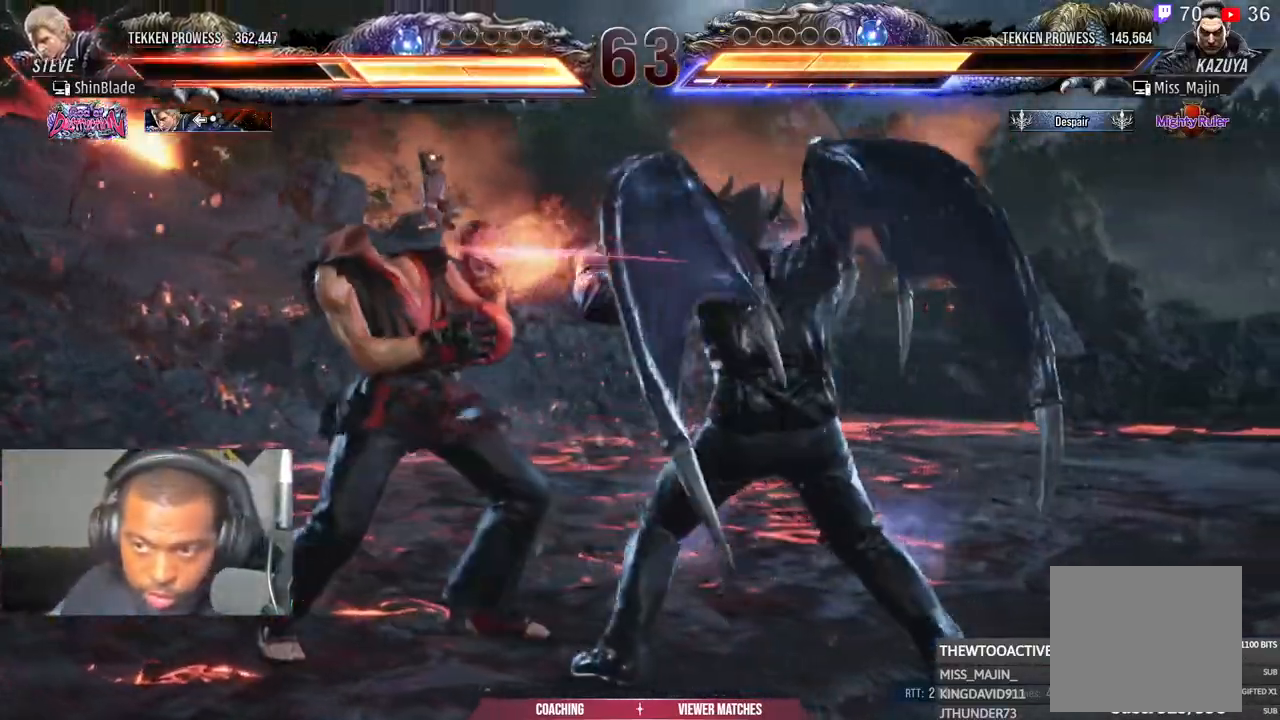
{"dt_ms": 500, "buttons": ["DPAD_LEFT"], "right_stick": "center", "events": [[100, "TRIANGLE", "up"], [133, "SQUARE", "down"], [183, "DPAD_LEFT", "down"], [217, "SQUARE", "up"]]}
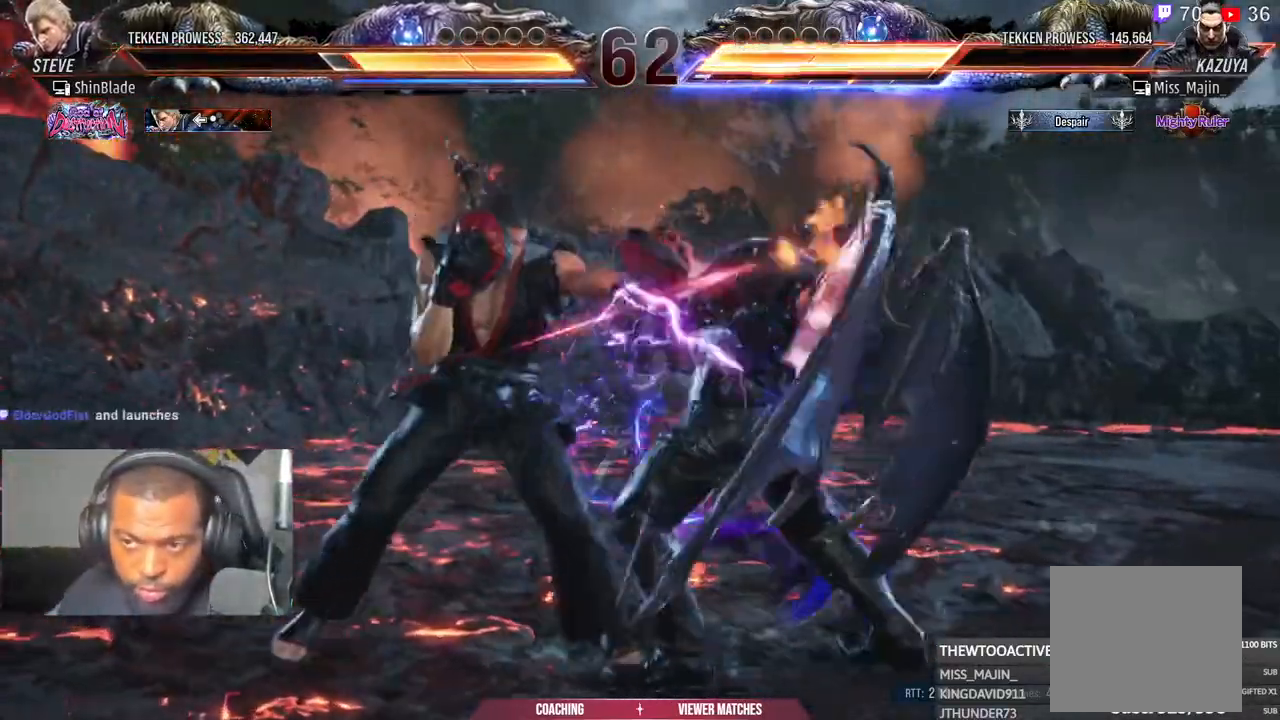
{"dt_ms": 500, "buttons": ["SQUARE", "TRIANGLE", "DPAD_LEFT"], "right_stick": "center", "events": [[267, "TRIANGLE", "down"], [400, "TRIANGLE", "up"], [450, "SQUARE", "down"], [483, "TRIANGLE", "down"]]}
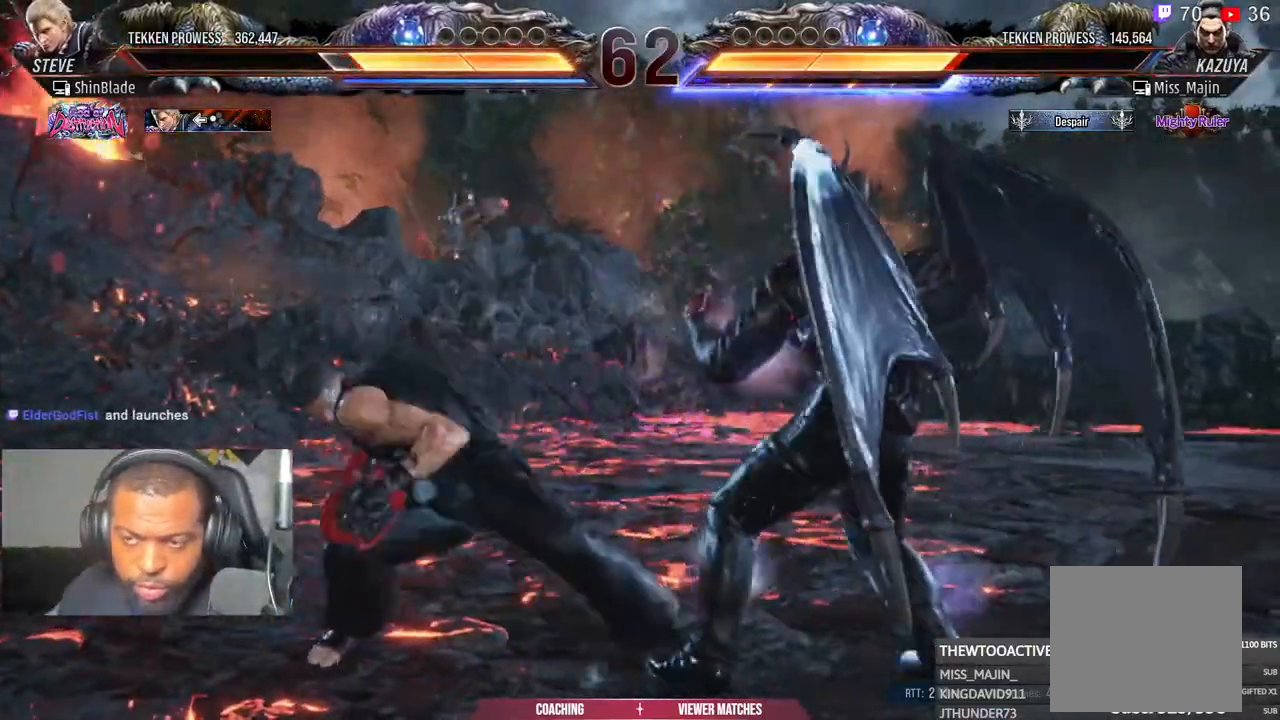
{"dt_ms": 500, "buttons": ["DPAD_LEFT"], "right_stick": "center", "events": [[33, "SQUARE", "up"], [67, "TRIANGLE", "up"], [83, "DPAD_LEFT", "up"], [467, "DPAD_LEFT", "down"]]}
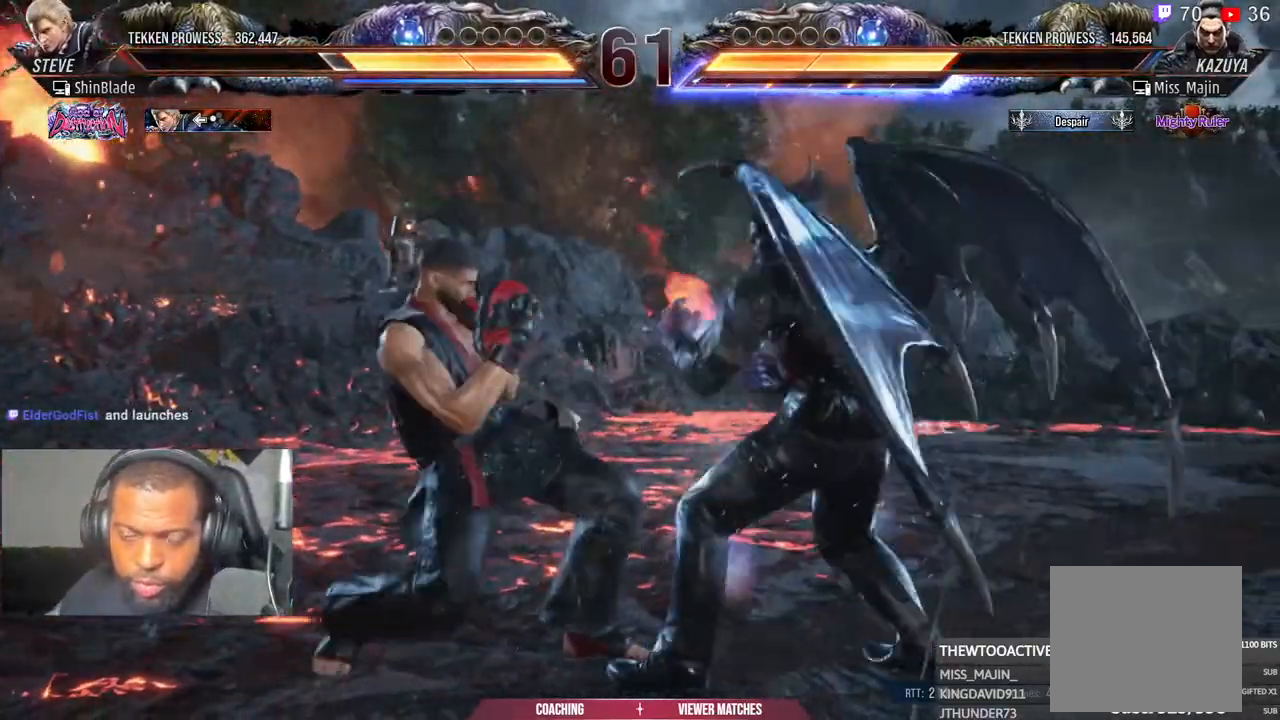
{"dt_ms": 500, "buttons": ["SQUARE", "DPAD_DOWN", "DPAD_LEFT"], "right_stick": "center", "events": [[450, "DPAD_DOWN", "down"], [467, "SQUARE", "down"]]}
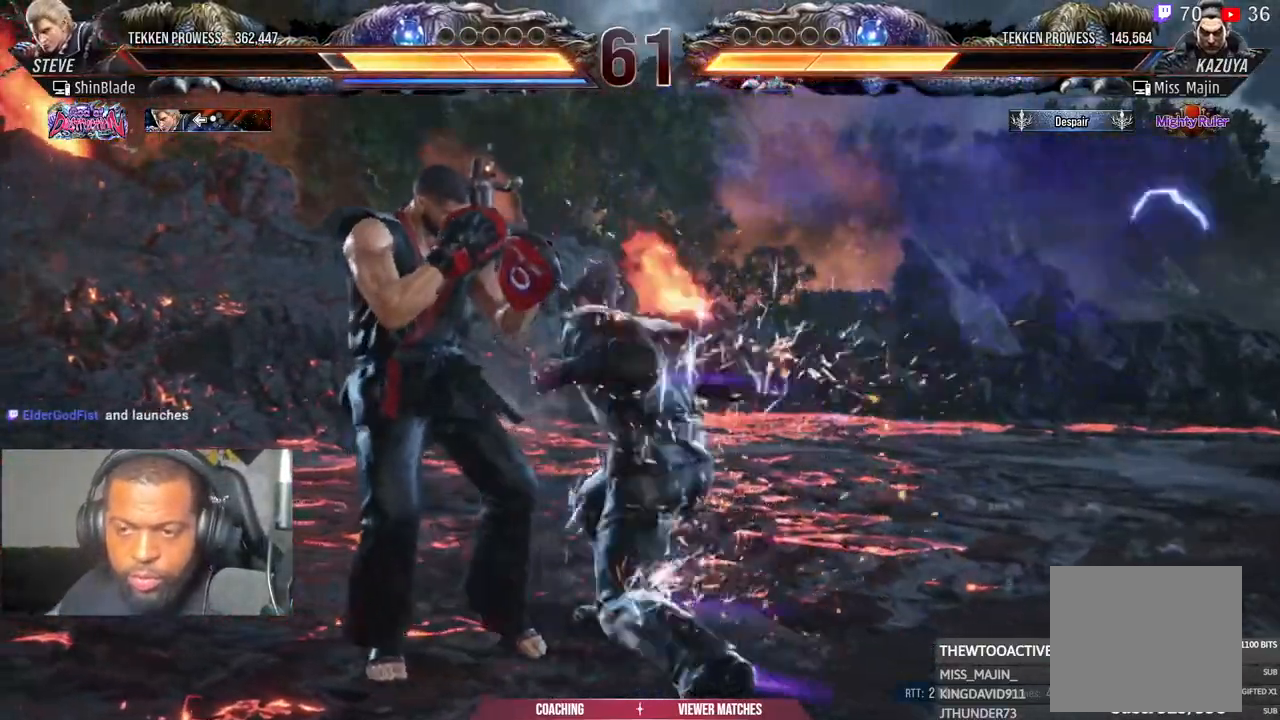
{"dt_ms": 500, "buttons": ["SQUARE", "DPAD_LEFT"], "right_stick": "center", "events": [[50, "SQUARE", "up"], [100, "DPAD_DOWN", "up"], [167, "SQUARE", "down"], [233, "SQUARE", "up"], [317, "L1", "down"], [417, "SQUARE", "down"], [450, "L1", "up"]]}
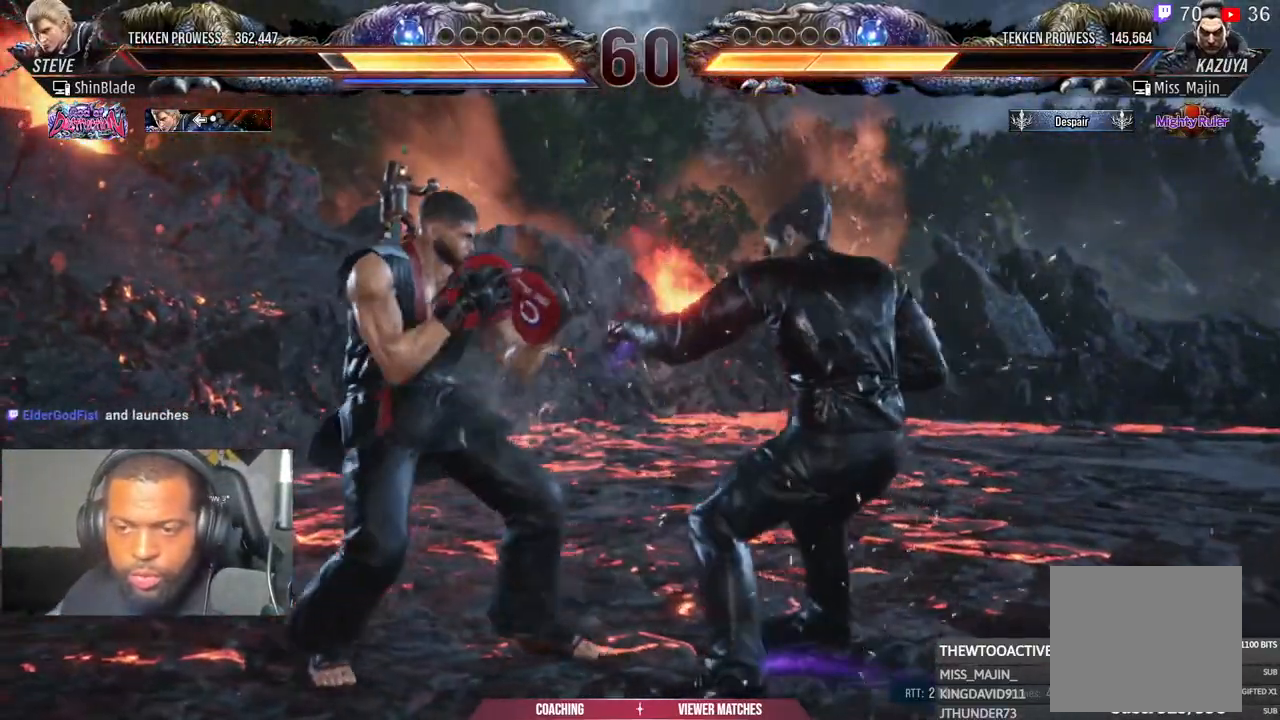
{"dt_ms": 500, "buttons": ["SQUARE"], "right_stick": "center", "events": [[283, "SQUARE", "up"], [483, "SQUARE", "down"], [500, "DPAD_LEFT", "up"]]}